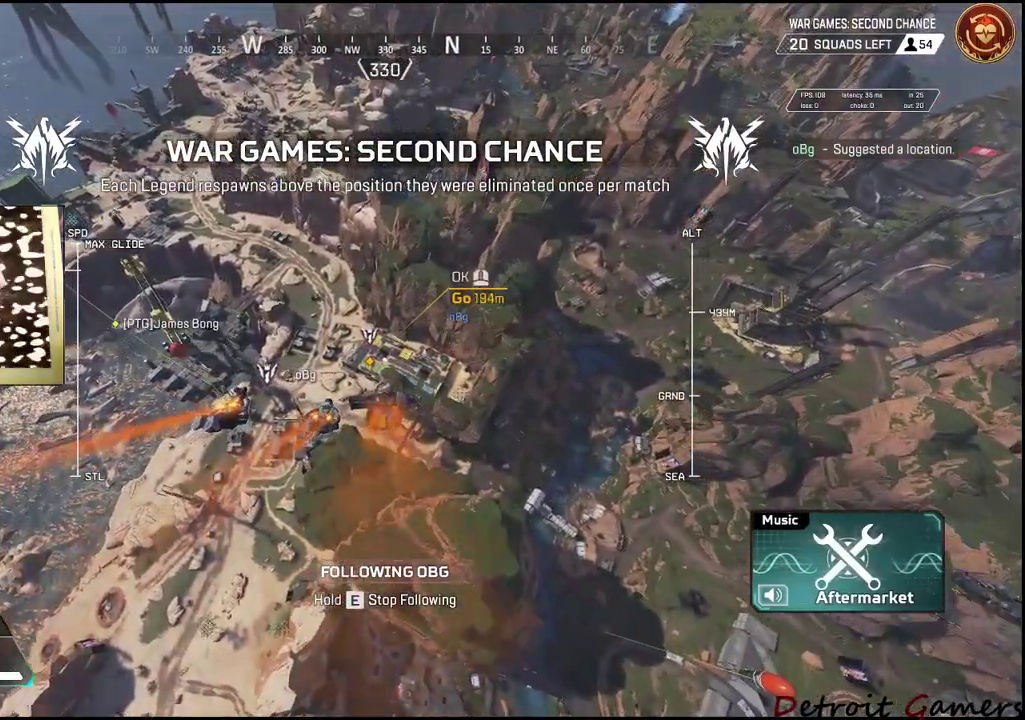
Gameplay with keyboard and mouse; each line is a JSON object with the keys and mouse buttons held at the frame after it. "events" lists presses ("down") and releases ("up") of "1", "2", "3", "4", "5", "a", "alt", "c", "caps_lock", "ctrl", "d", "e", "f", "g", "q", "r", "s", "shift", "space", "t", "tab", "v", "w", "x", "z", "mouse_left", "mouse_wheel" and "mouse_right" between this image and that frame as [ms after this image, input, new state], when the widget could be followed in between. "mouse_left", "mouse_wheel", "mouse_right" = the "left", "wheel", "right" buttons of the "mouse" list. No other keys are recorded. "wheel" means that the mouse wheel is clicked or scrolled. Not read: mouse_move.
{"keys": ["shift", "w"], "mouse": [], "events": [[84, "shift", "down"], [84, "w", "down"]]}
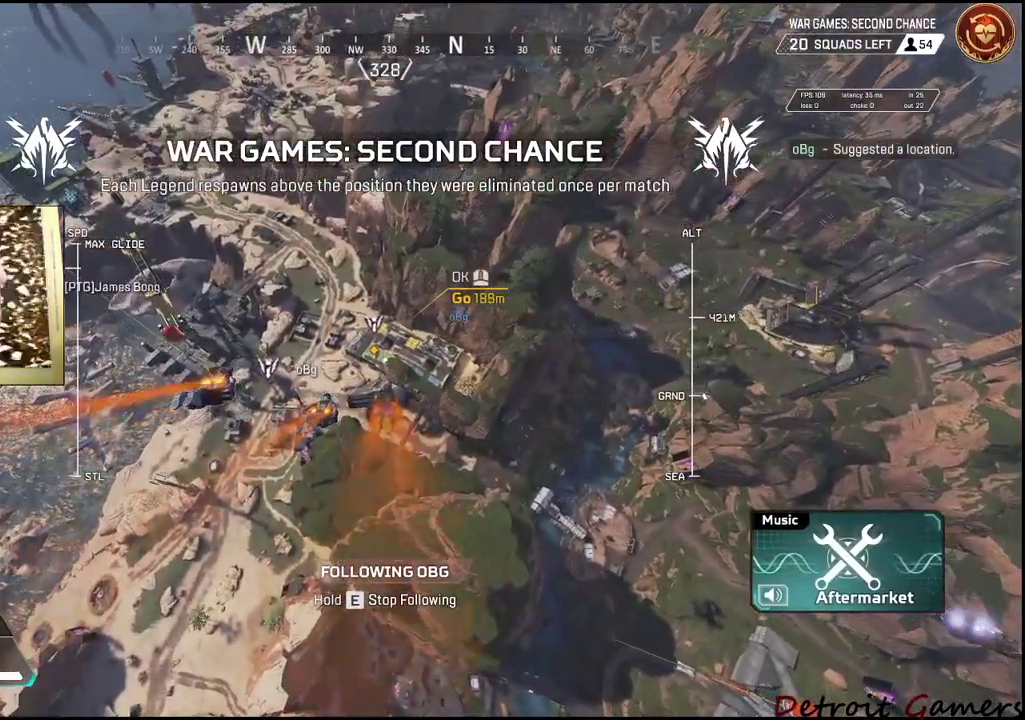
{"keys": ["e", "shift", "w"], "mouse": [], "events": [[334, "e", "down"]]}
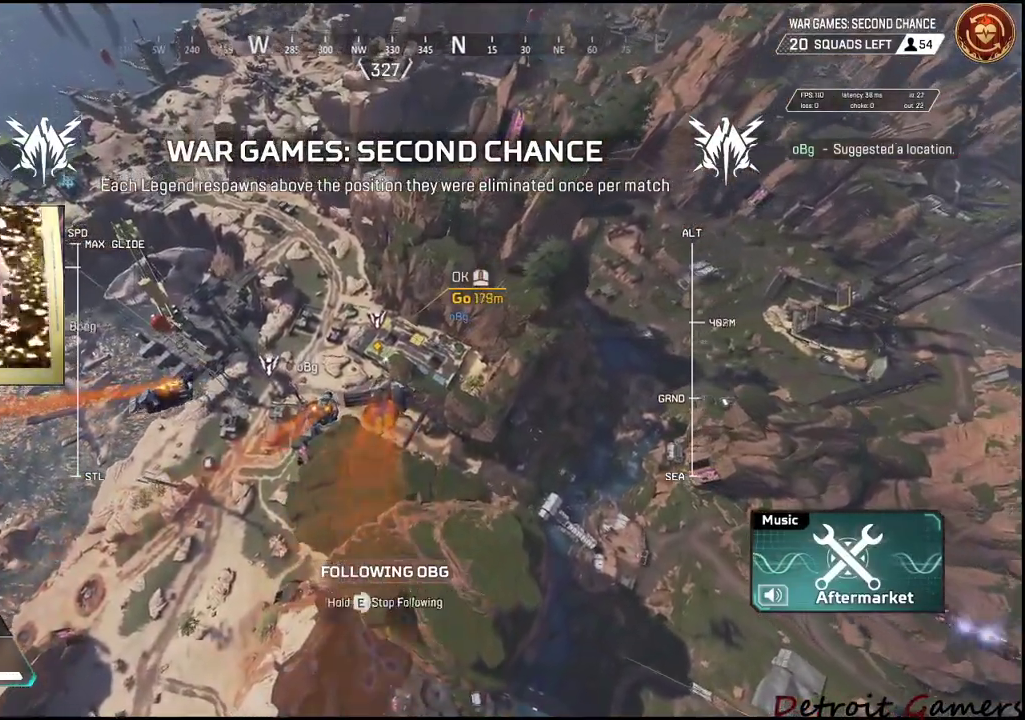
{"keys": ["e", "shift", "w"], "mouse": [], "events": []}
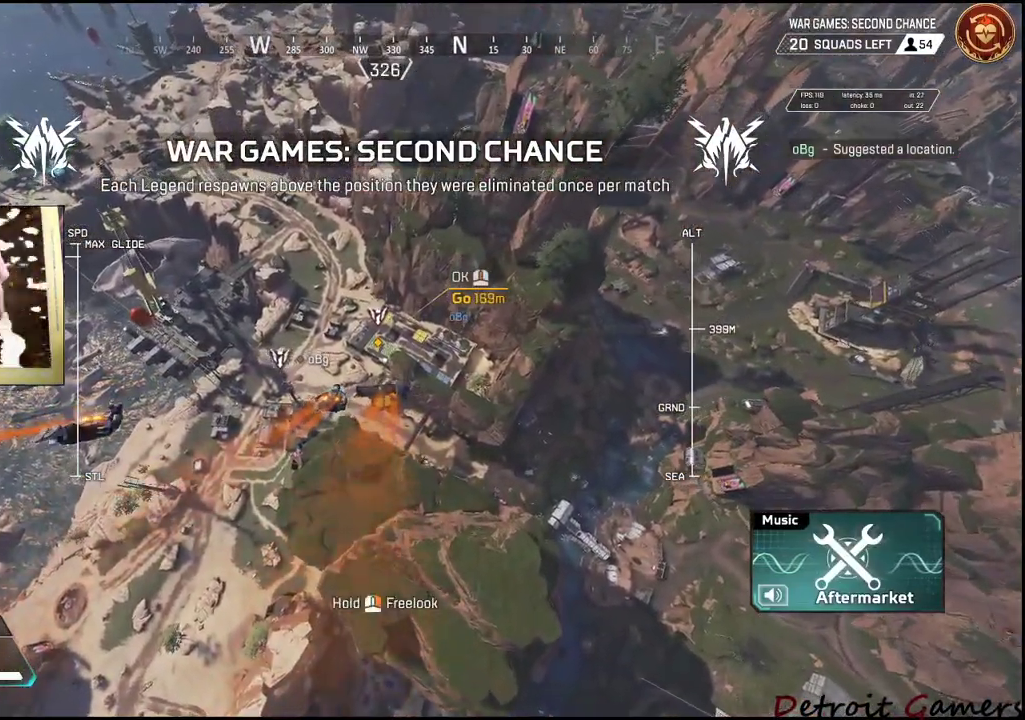
{"keys": ["shift", "w"], "mouse": [], "events": [[184, "e", "up"]]}
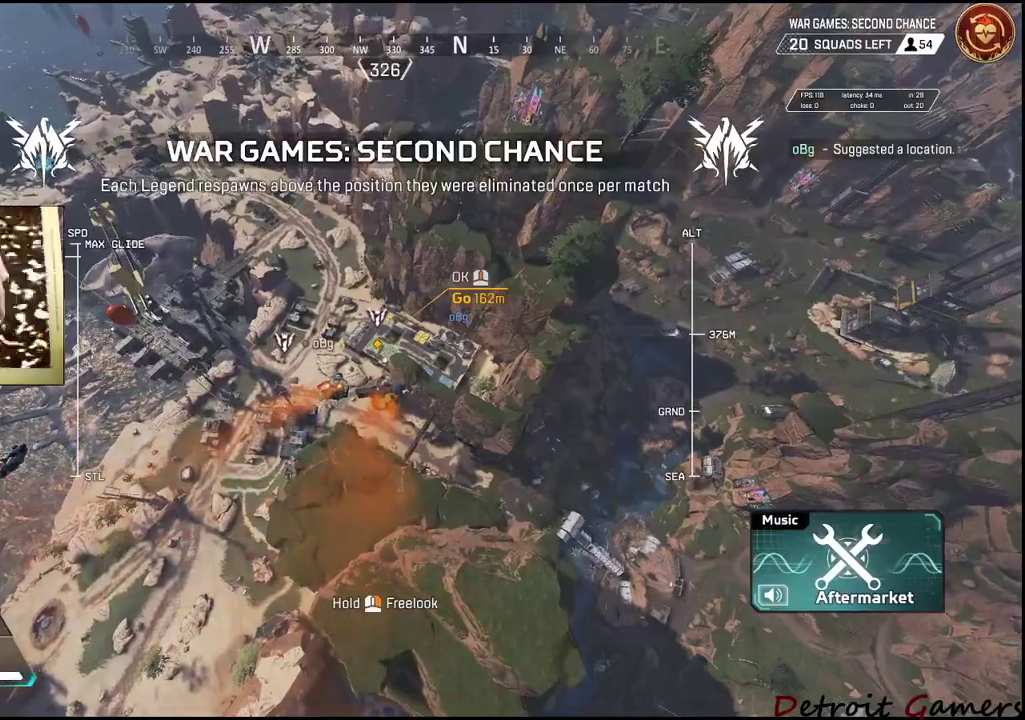
{"keys": ["shift", "w"], "mouse": [], "events": []}
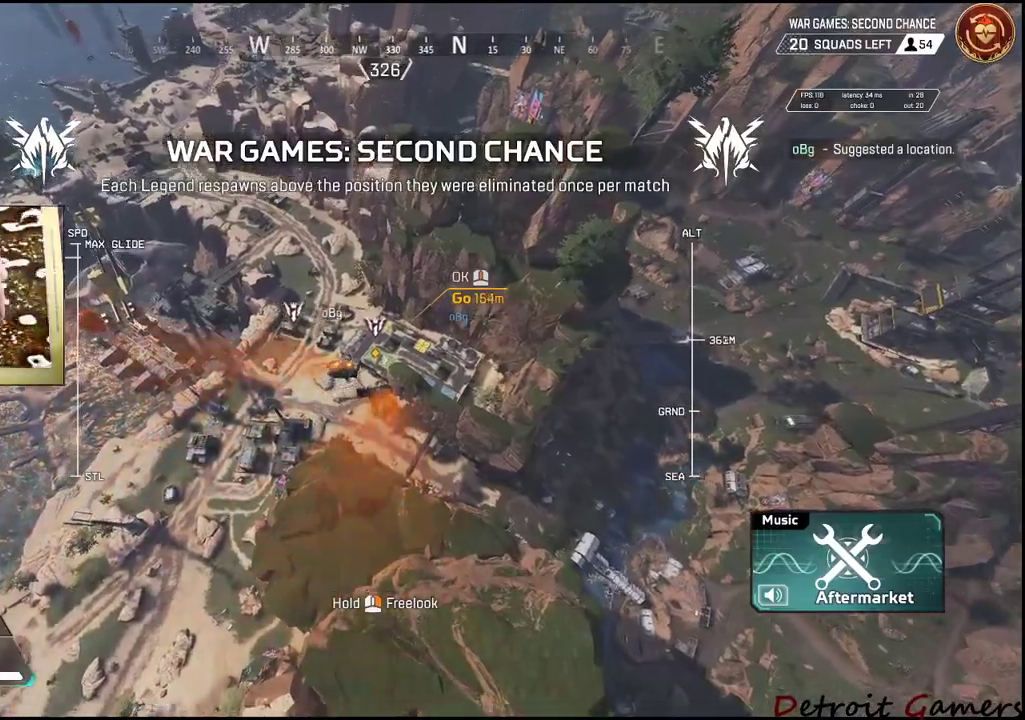
{"keys": ["shift", "w"], "mouse": [], "events": []}
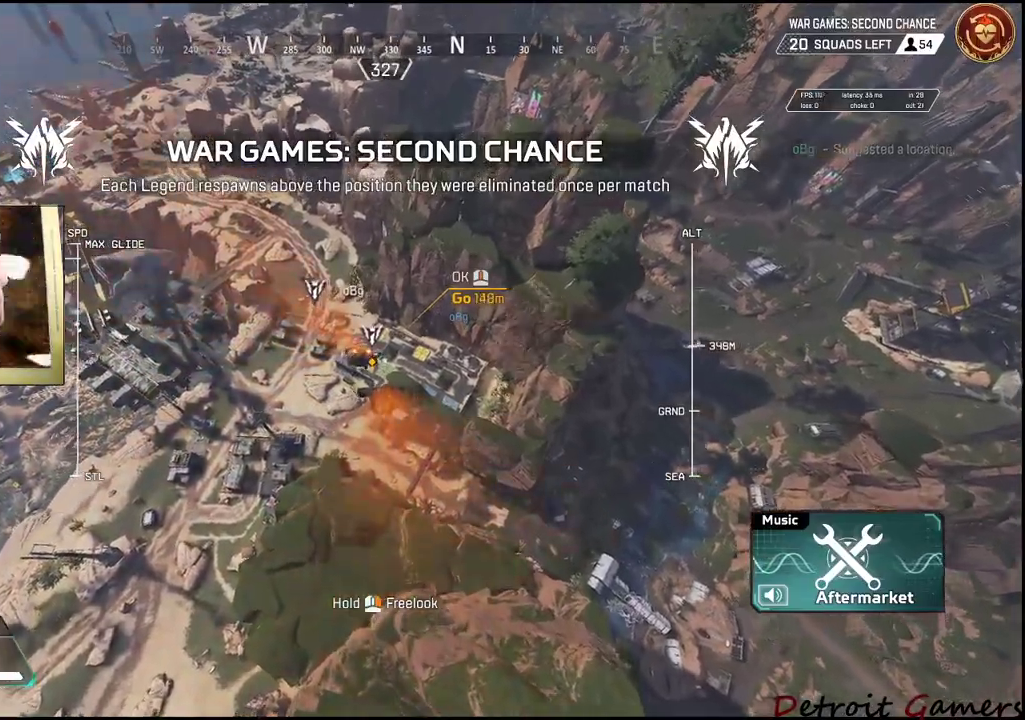
{"keys": ["a", "shift", "w"], "mouse": [], "events": [[367, "a", "down"]]}
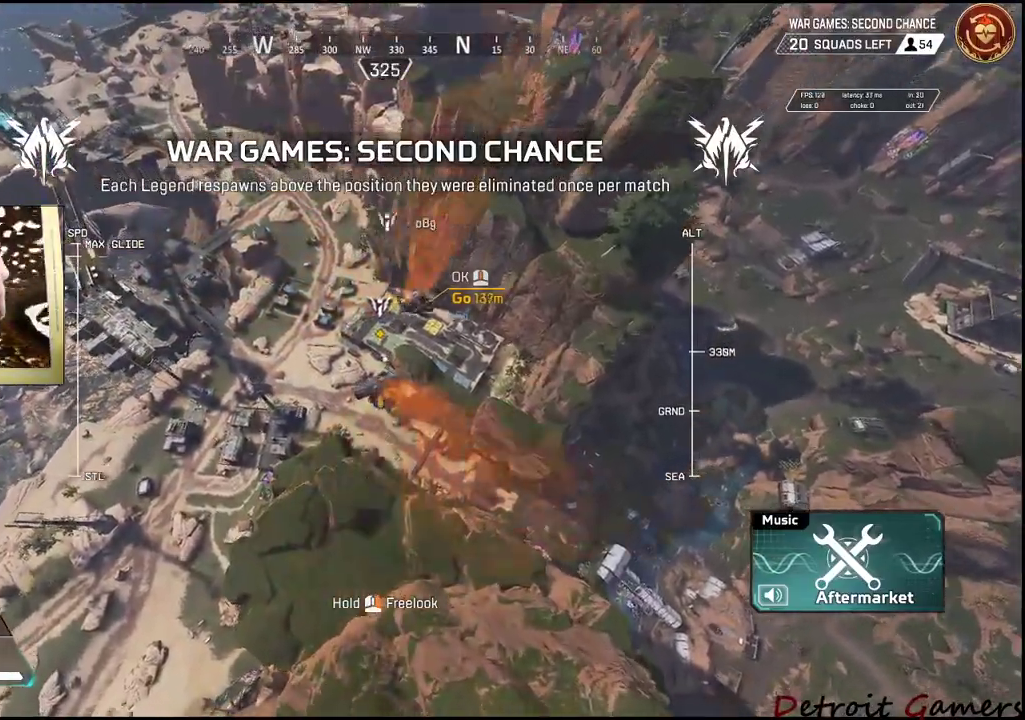
{"keys": ["shift", "w"], "mouse": [], "events": [[17, "a", "up"]]}
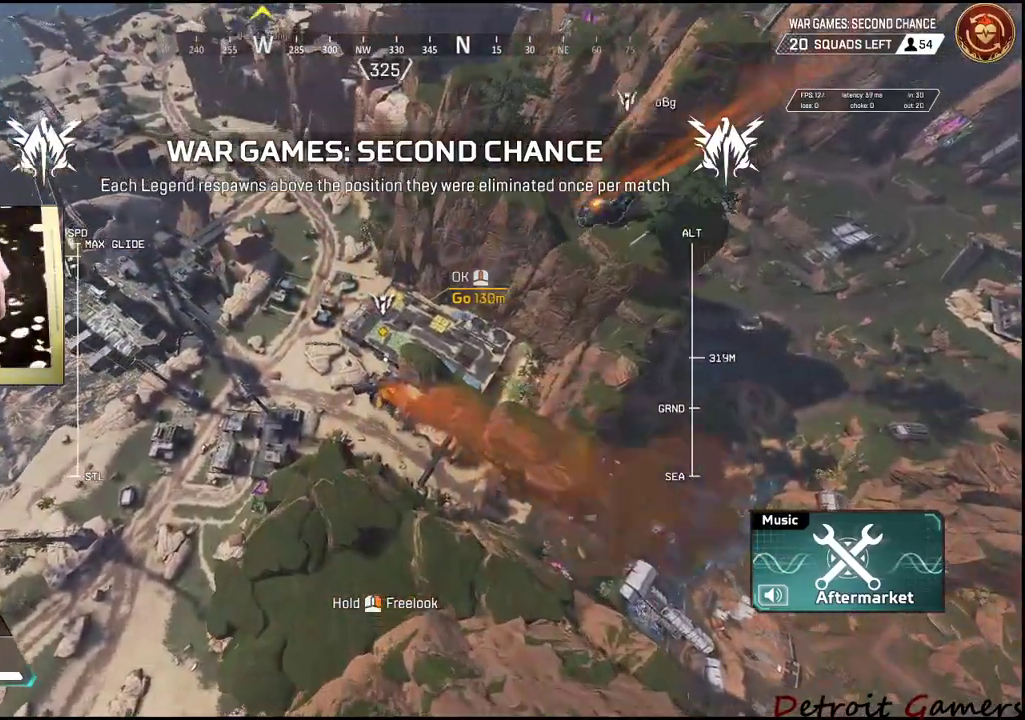
{"keys": ["shift", "w"], "mouse": [], "events": []}
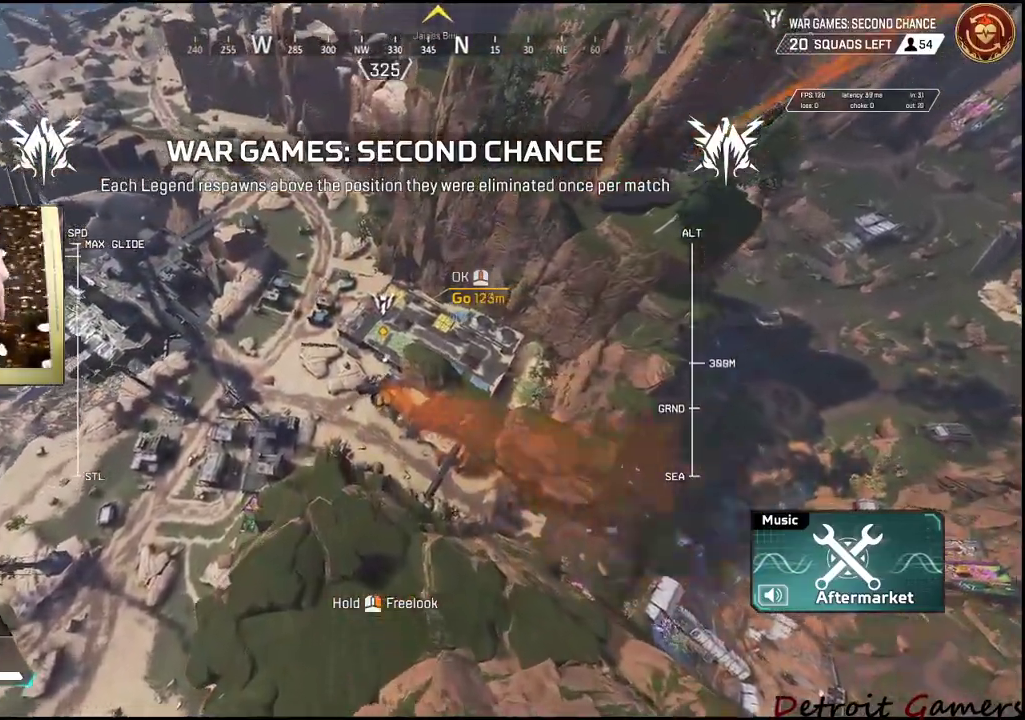
{"keys": ["shift", "w"], "mouse": [], "events": []}
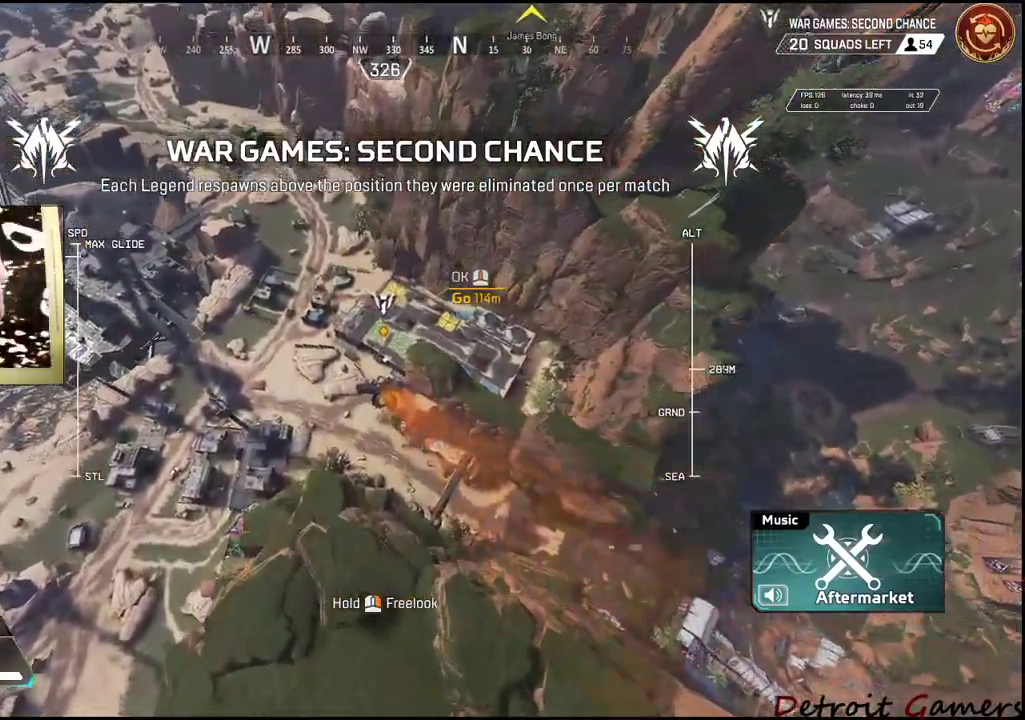
{"keys": ["shift", "w"], "mouse": [], "events": []}
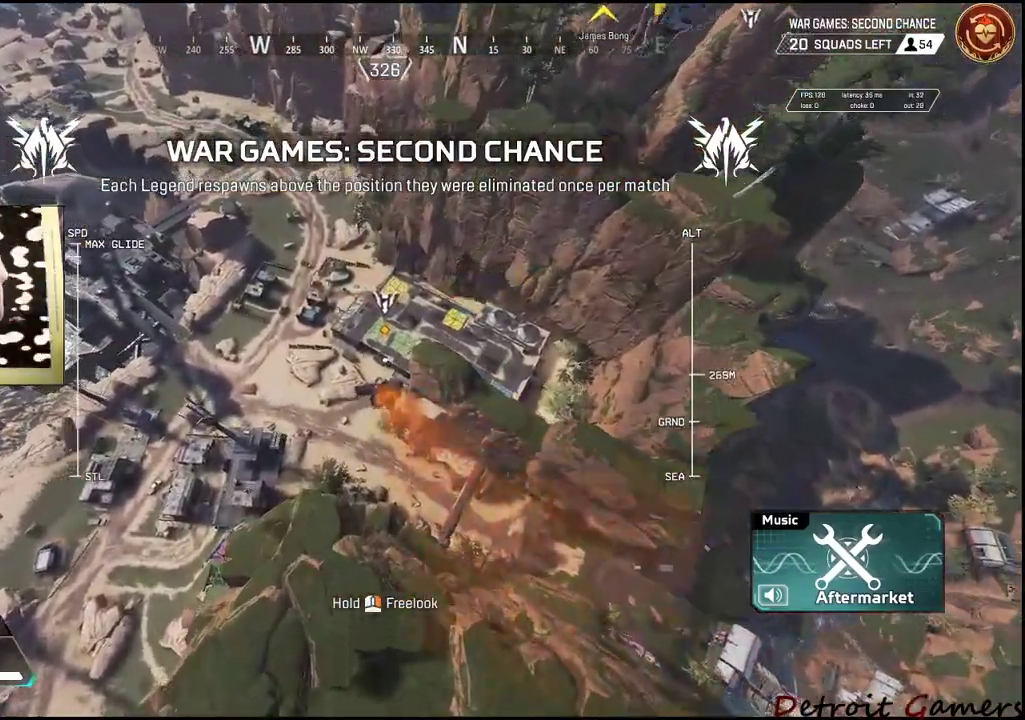
{"keys": ["shift", "w"], "mouse": [], "events": [[117, "a", "down"], [267, "a", "up"]]}
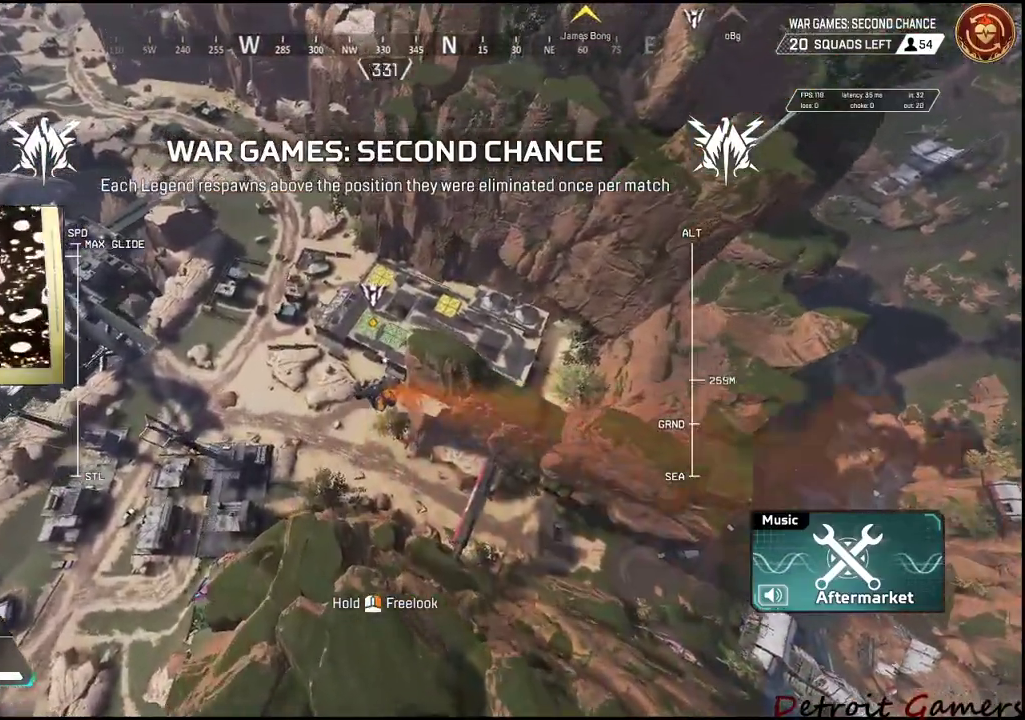
{"keys": ["shift", "w"], "mouse": [], "events": [[50, "a", "down"], [184, "a", "up"], [334, "a", "down"], [467, "a", "up"]]}
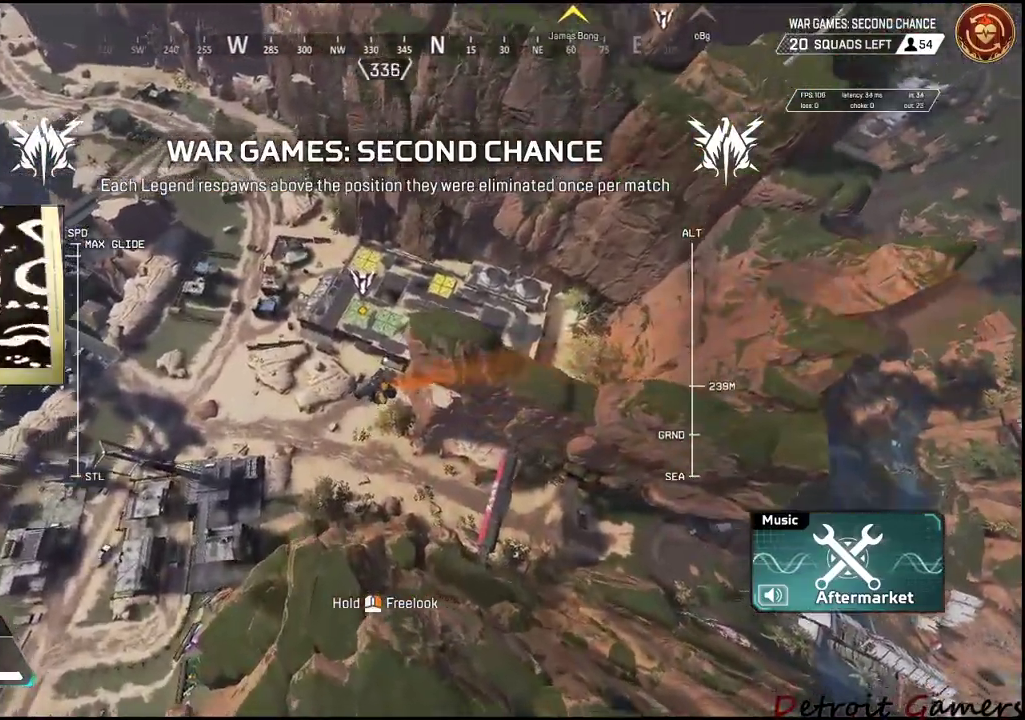
{"keys": ["shift", "w"], "mouse": [], "events": [[300, "a", "down"], [434, "a", "up"]]}
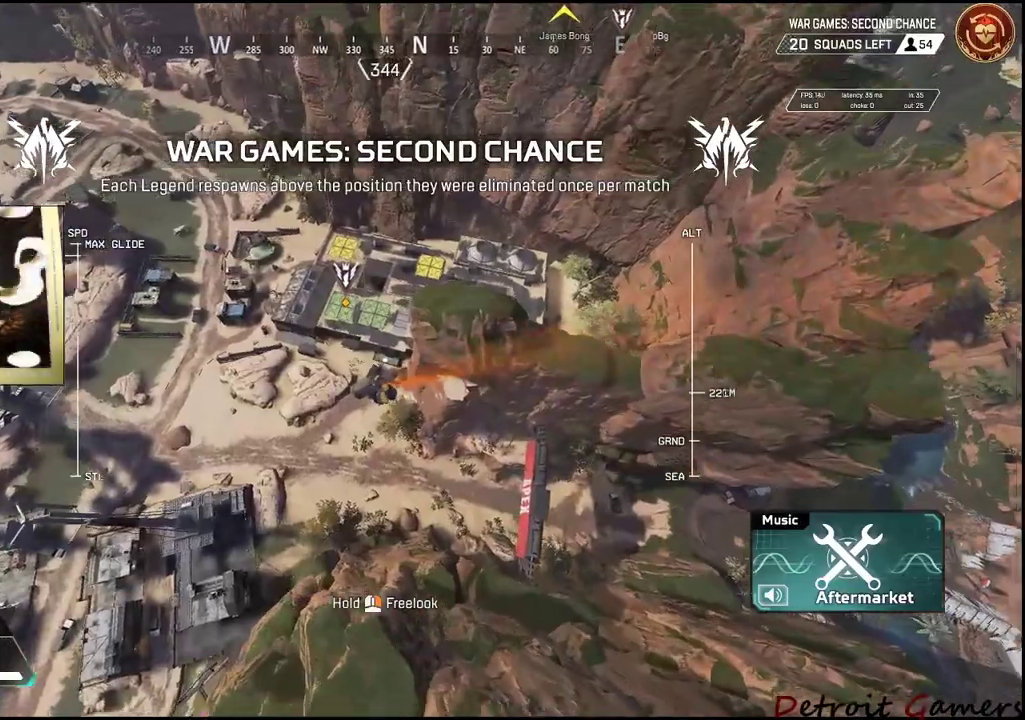
{"keys": ["shift", "w"], "mouse": [], "events": [[117, "d", "down"], [250, "d", "up"]]}
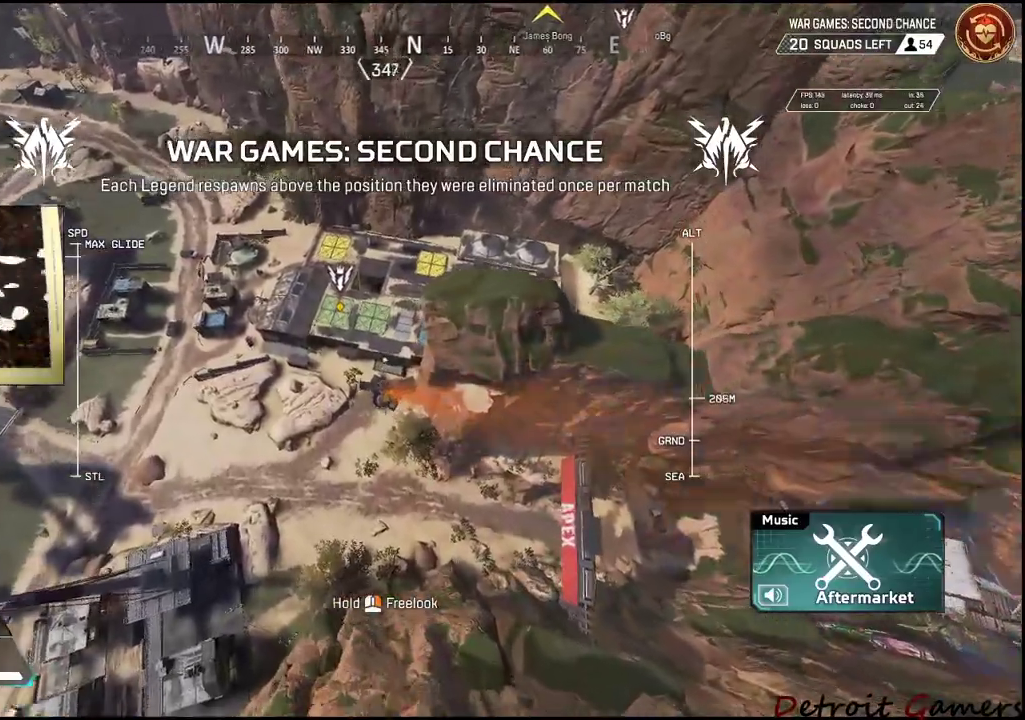
{"keys": ["shift", "w"], "mouse": [], "events": []}
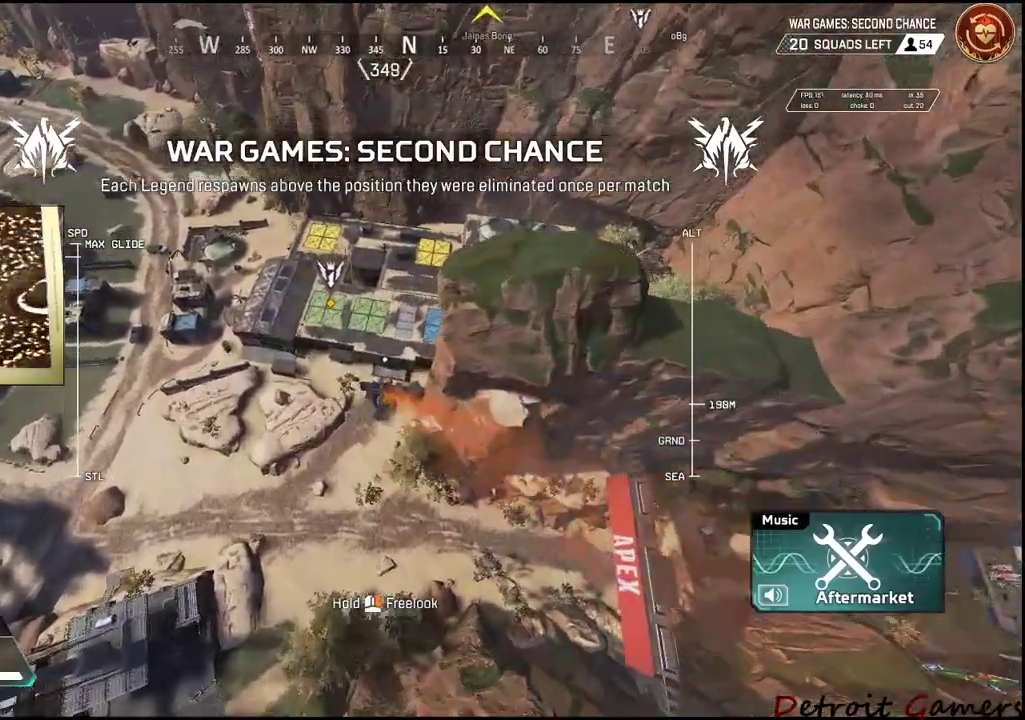
{"keys": ["shift", "w"], "mouse": [], "events": [[284, "d", "down"], [384, "d", "up"]]}
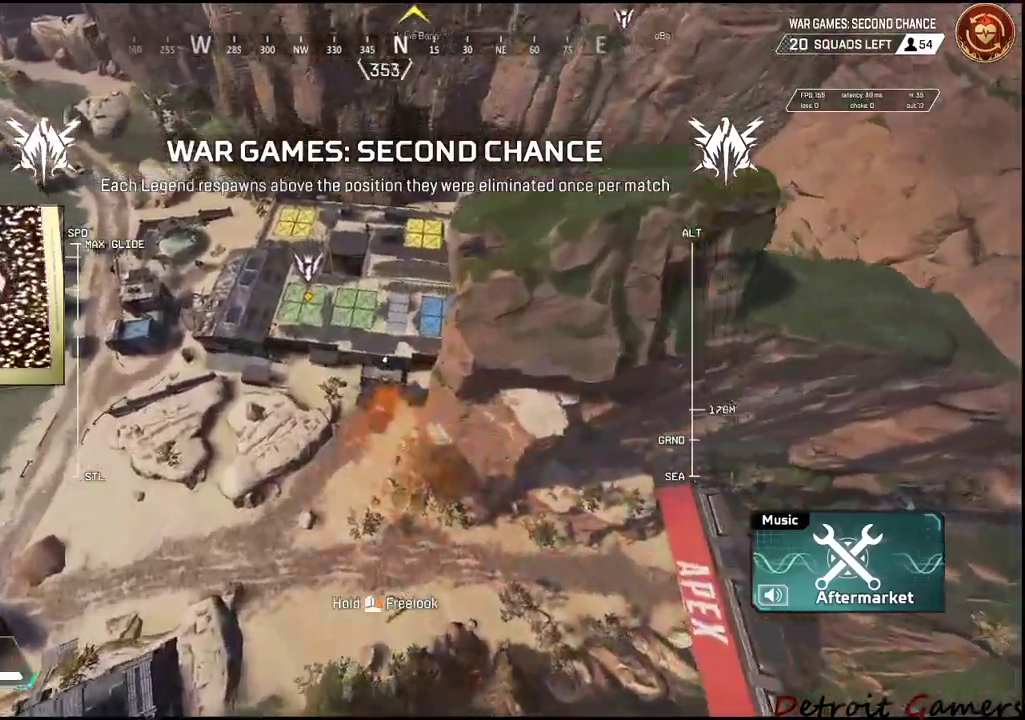
{"keys": ["shift", "w"], "mouse": [], "events": []}
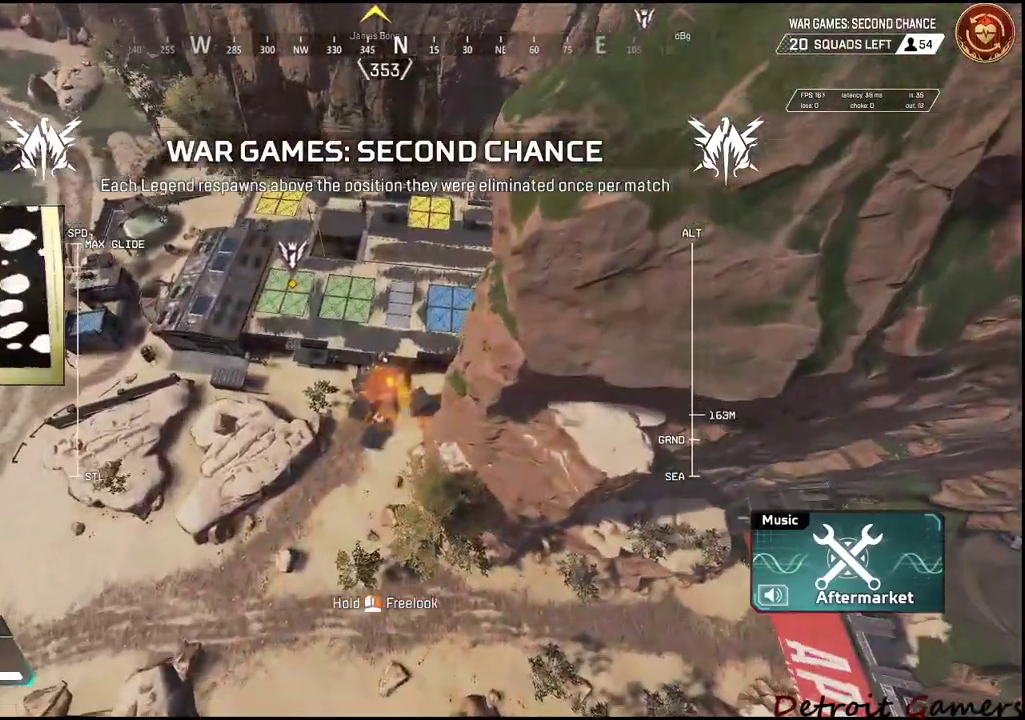
{"keys": ["shift", "w"], "mouse": [], "events": []}
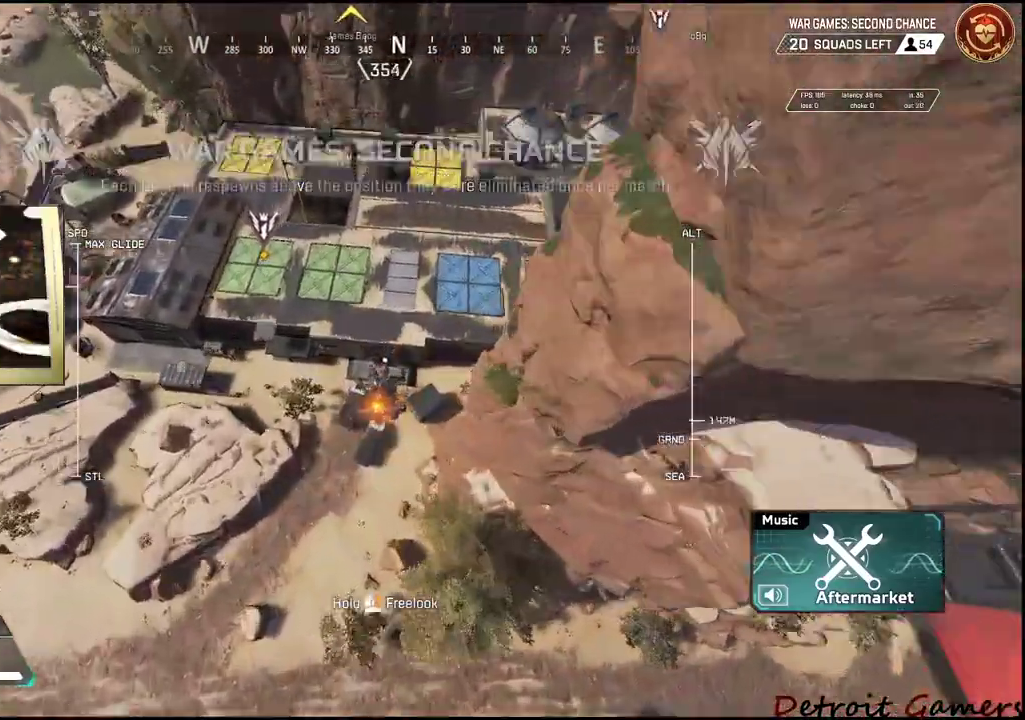
{"keys": ["shift", "w"], "mouse": [], "events": []}
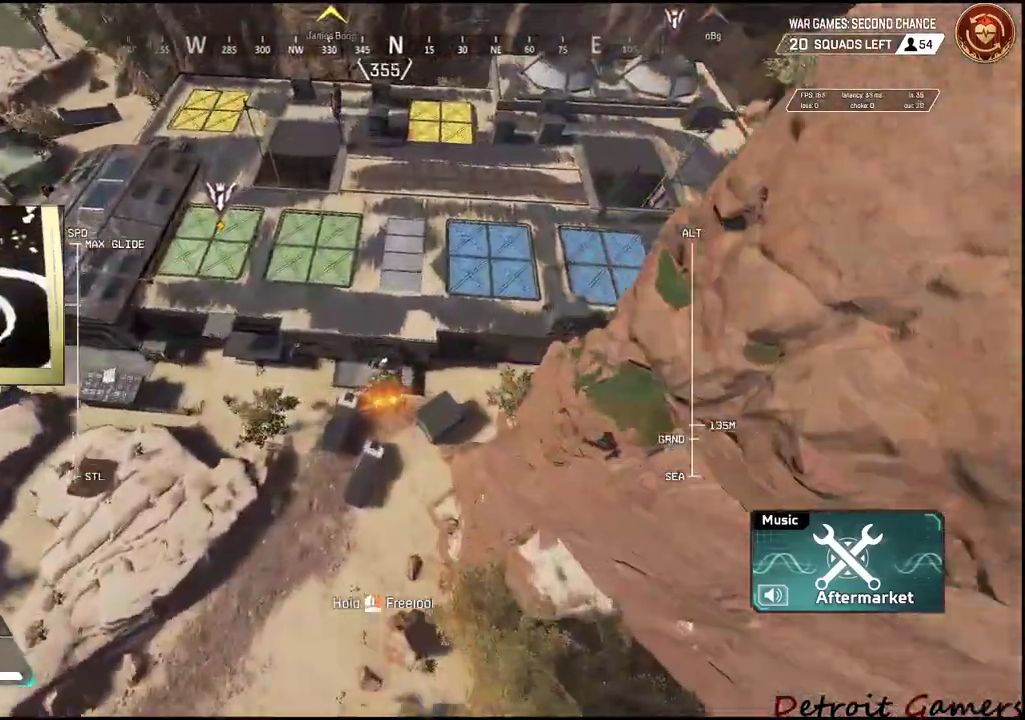
{"keys": ["shift", "w"], "mouse": [], "events": []}
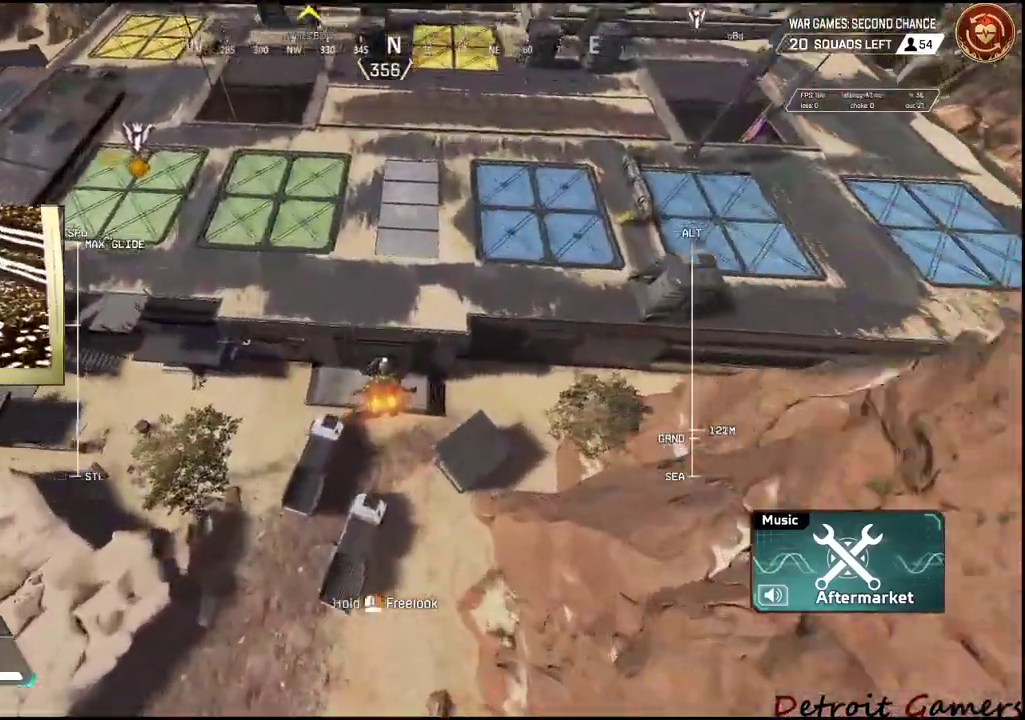
{"keys": ["shift", "w"], "mouse": [], "events": []}
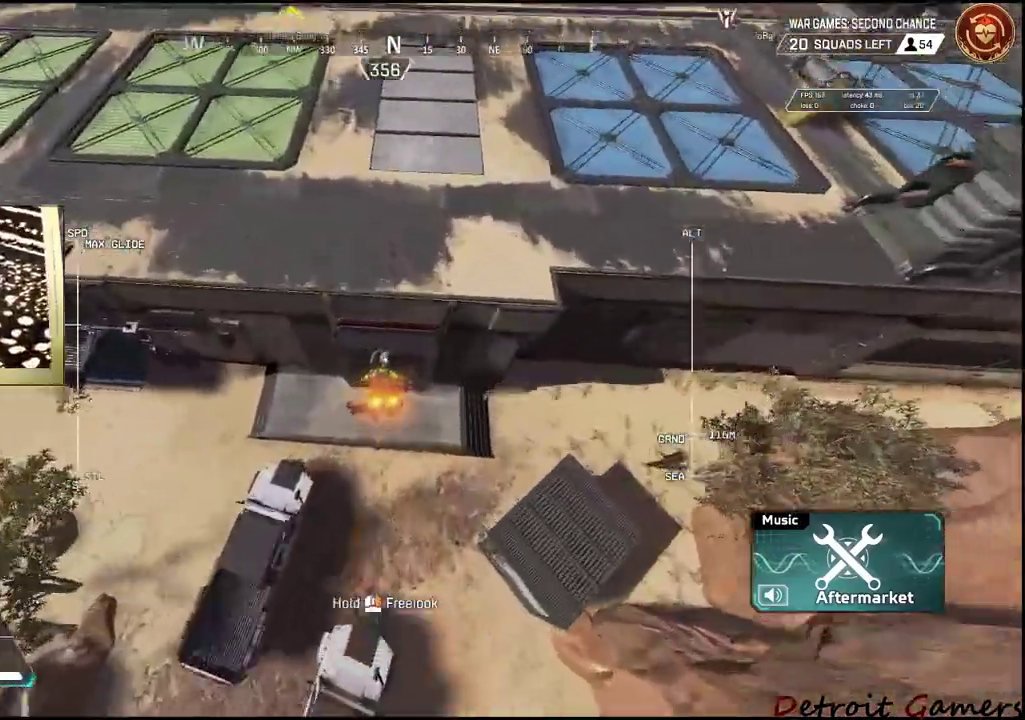
{"keys": ["shift", "w"], "mouse": [], "events": [[350, "e", "down"], [484, "e", "up"]]}
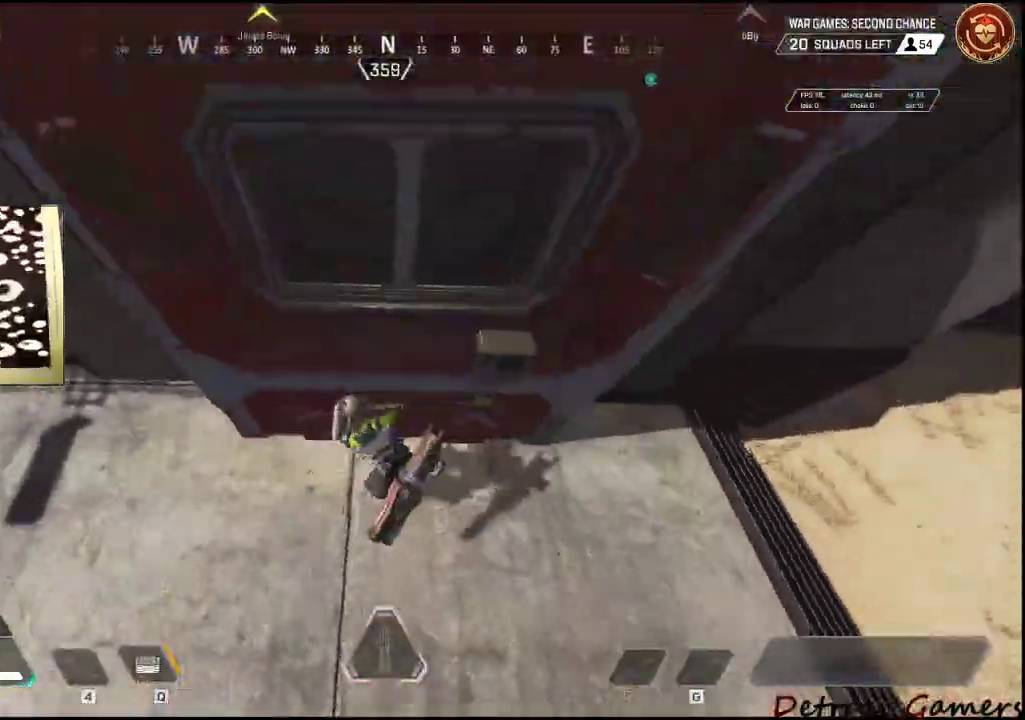
{"keys": ["shift", "w"], "mouse": [], "events": [[317, "w", "up"], [400, "w", "down"]]}
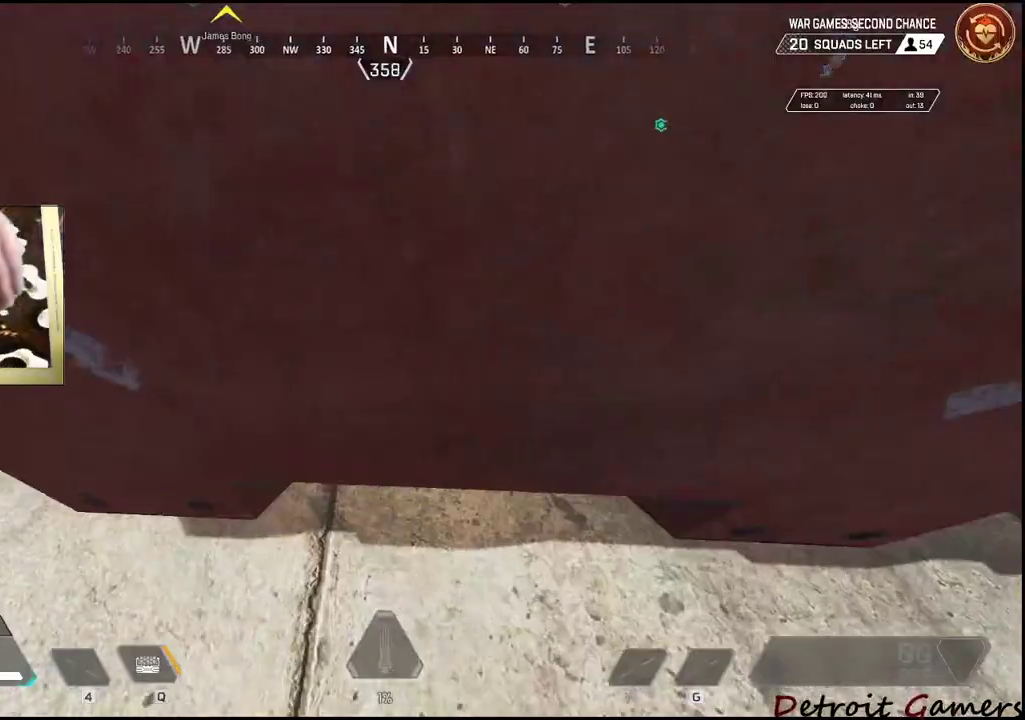
{"keys": ["shift", "w"], "mouse": [], "events": []}
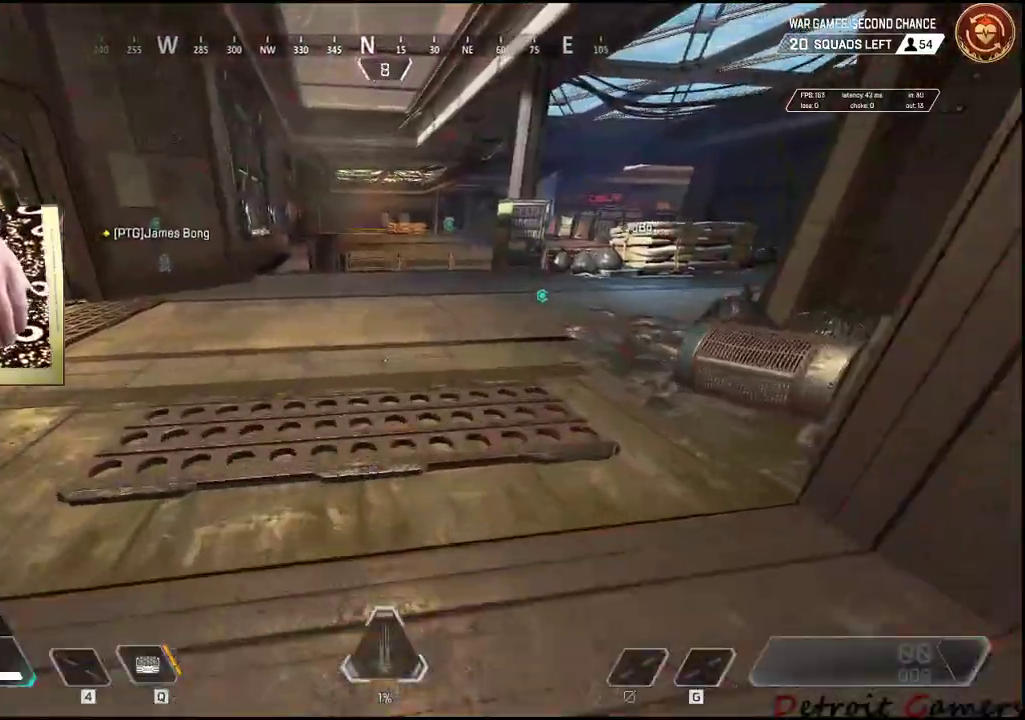
{"keys": ["shift", "w"], "mouse": [], "events": []}
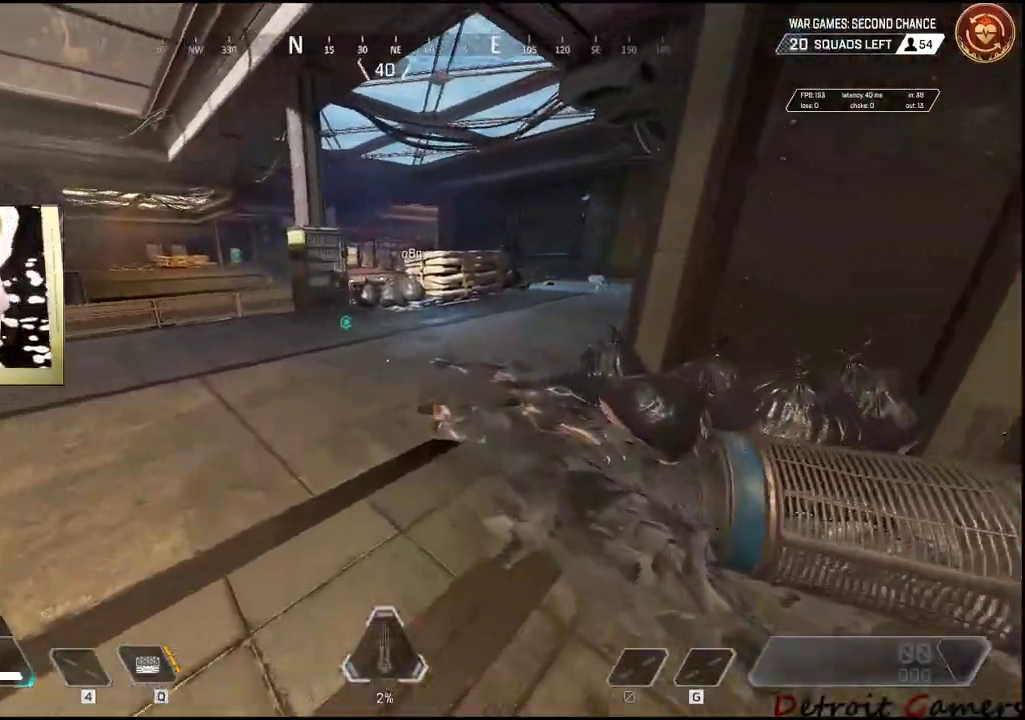
{"keys": ["shift", "w"], "mouse": [], "events": []}
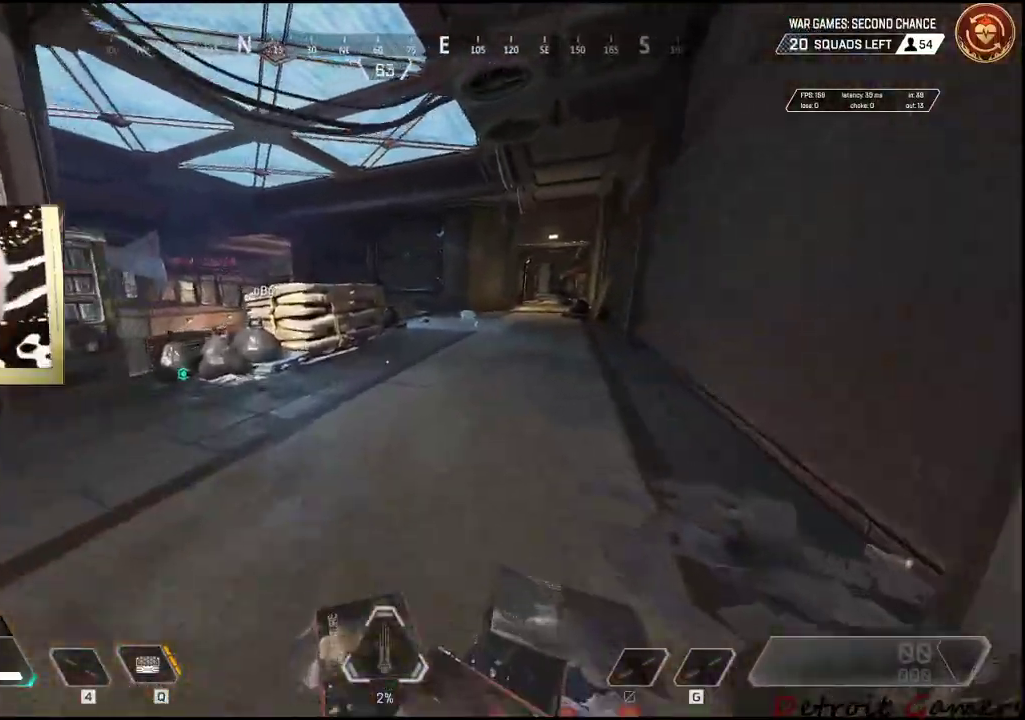
{"keys": ["shift", "space", "w"], "mouse": [], "events": [[184, "c", "down"], [284, "c", "up"], [367, "space", "down"]]}
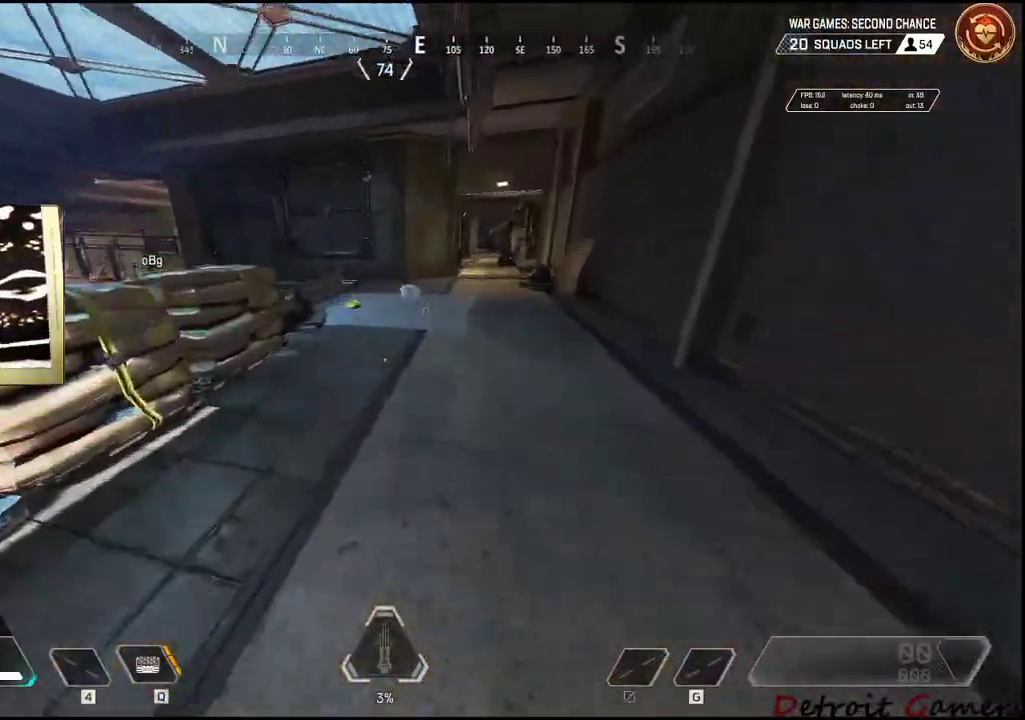
{"keys": ["e", "shift", "w"], "mouse": [], "events": [[17, "space", "up"], [300, "e", "down"], [384, "e", "up"], [484, "e", "down"]]}
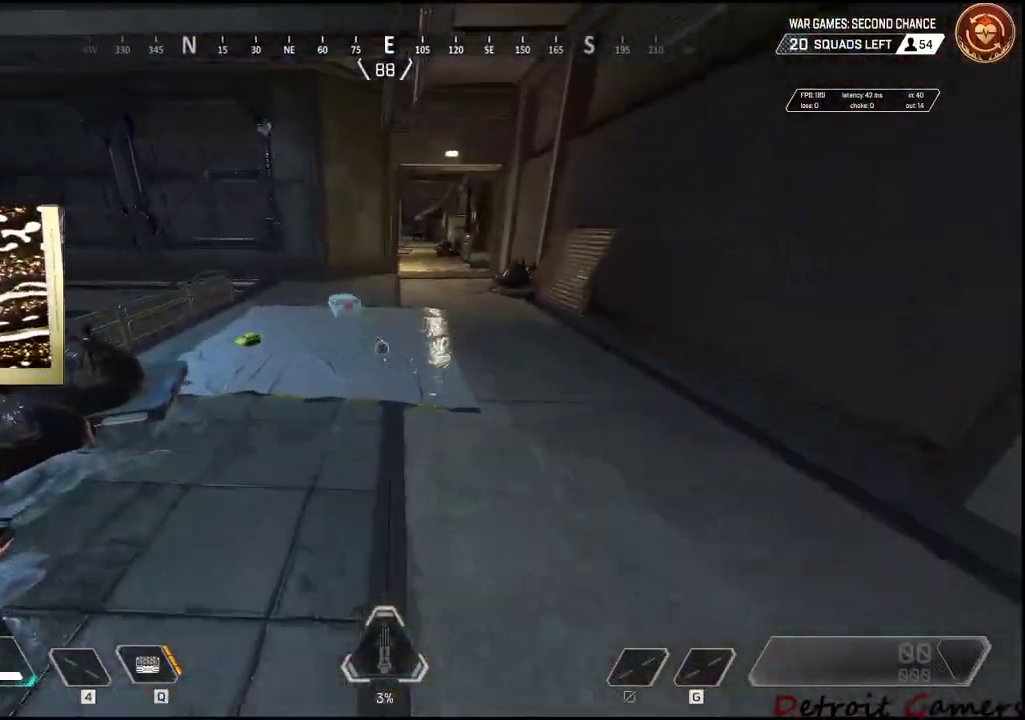
{"keys": ["e", "shift", "w"], "mouse": [], "events": [[84, "e", "up"], [117, "e", "down"]]}
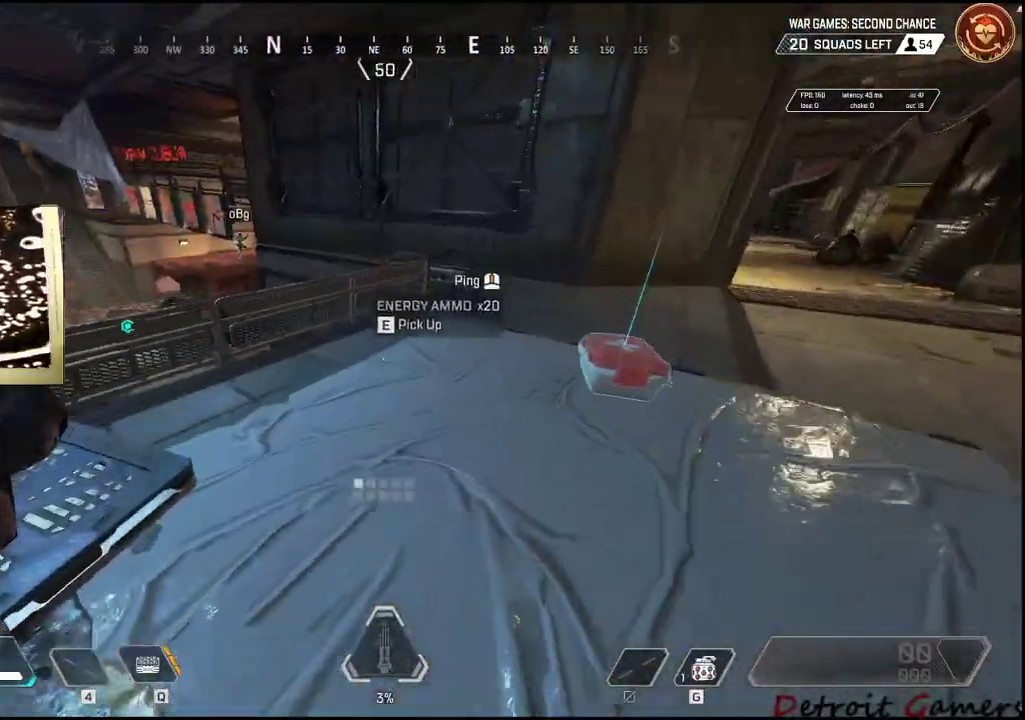
{"keys": ["shift", "w"], "mouse": [], "events": [[184, "e", "up"], [234, "e", "down"], [334, "e", "up"]]}